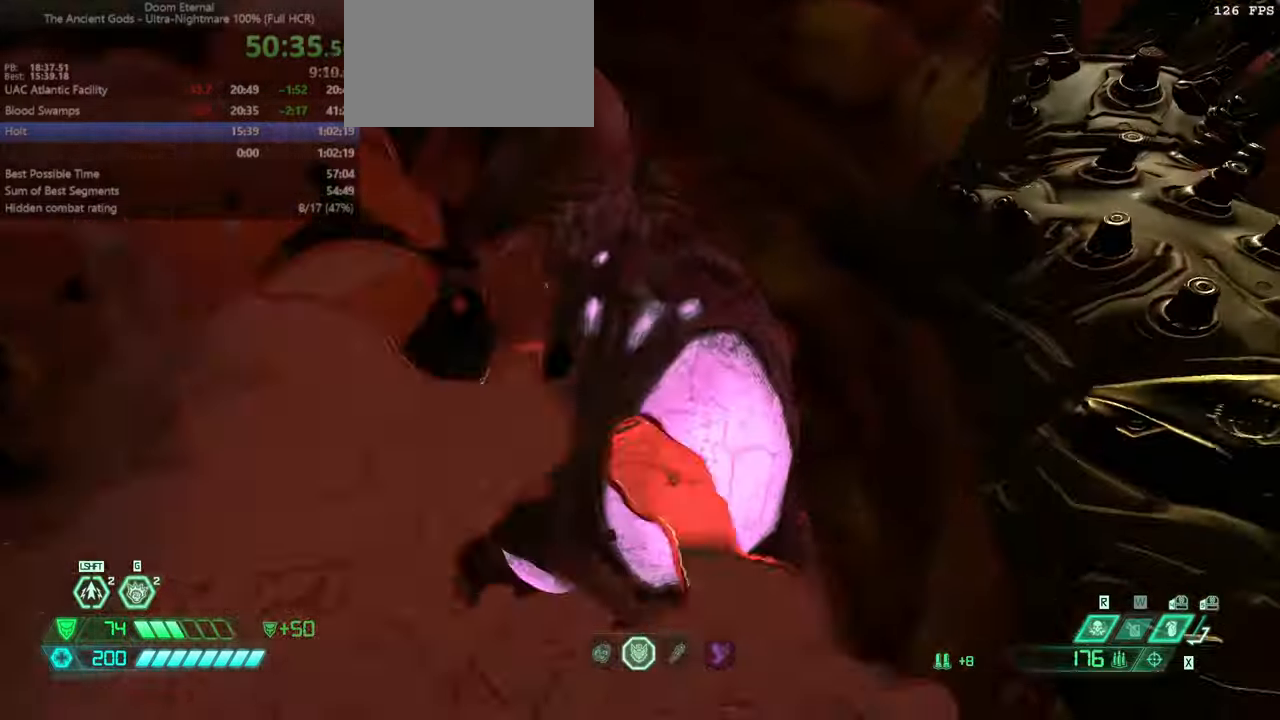
Gameplay with keyboard and mouse; each line is a JSON object with the keys and mouse buttons held at the frame after it. "events" lists presses ("down") and releases ("up") of "bfg", "bl", "bw", "cg", "cs", "csg", "dash", "fb", "fw", "hc", "jump", "l", "mel", "orc", "pr", "r", "rl", "ssg", "mouse_left", "mouse_wheel" and "mouse_right" between this image and that frame as [ms after this image, input, new state], when the widget could be followed in between. "mouse_left", "mouse_wheel", "mouse_right" = the "left", "wheel", "right" buttons of the "mouse" list. No other keys are recorded. "wheel" means that the mouse wheel is clicked or scrolled. Key names are as the overlay labels them; some are game actions (e.g. jump) rather than physical keys. Not read: mod mouse_move ww.
{"keys": [], "mouse": [], "events": []}
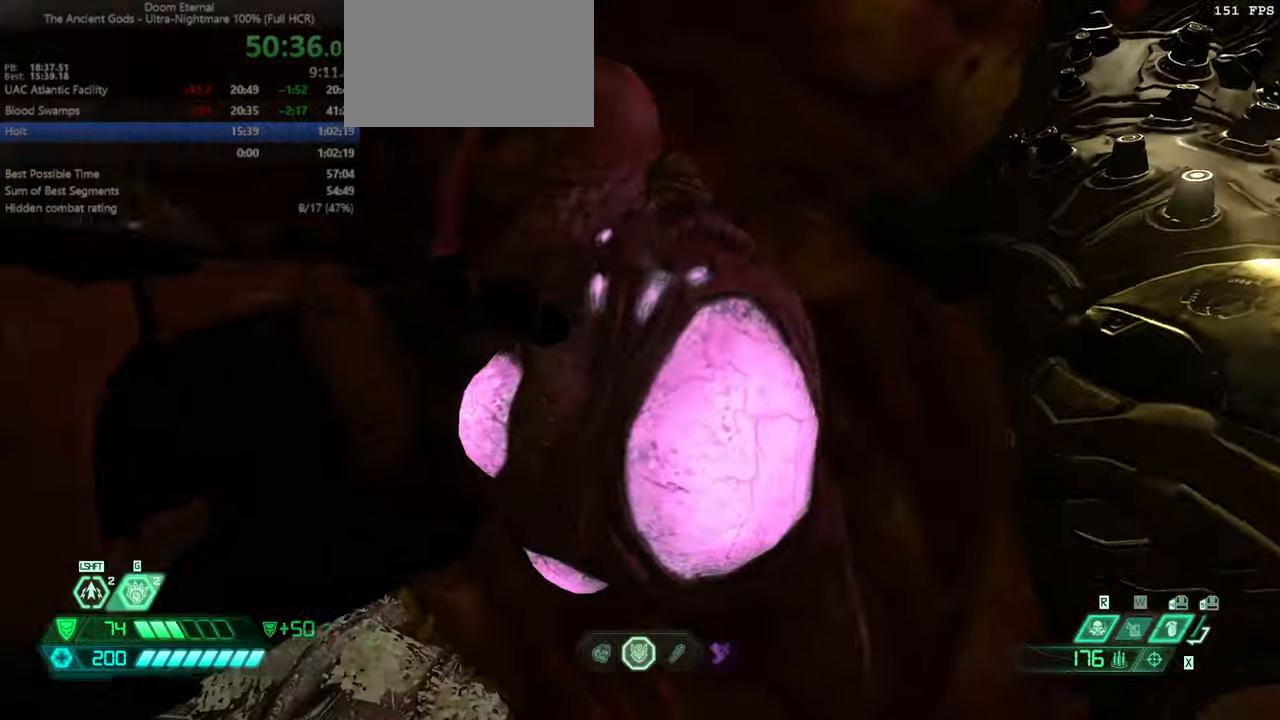
{"keys": [], "mouse": [], "events": []}
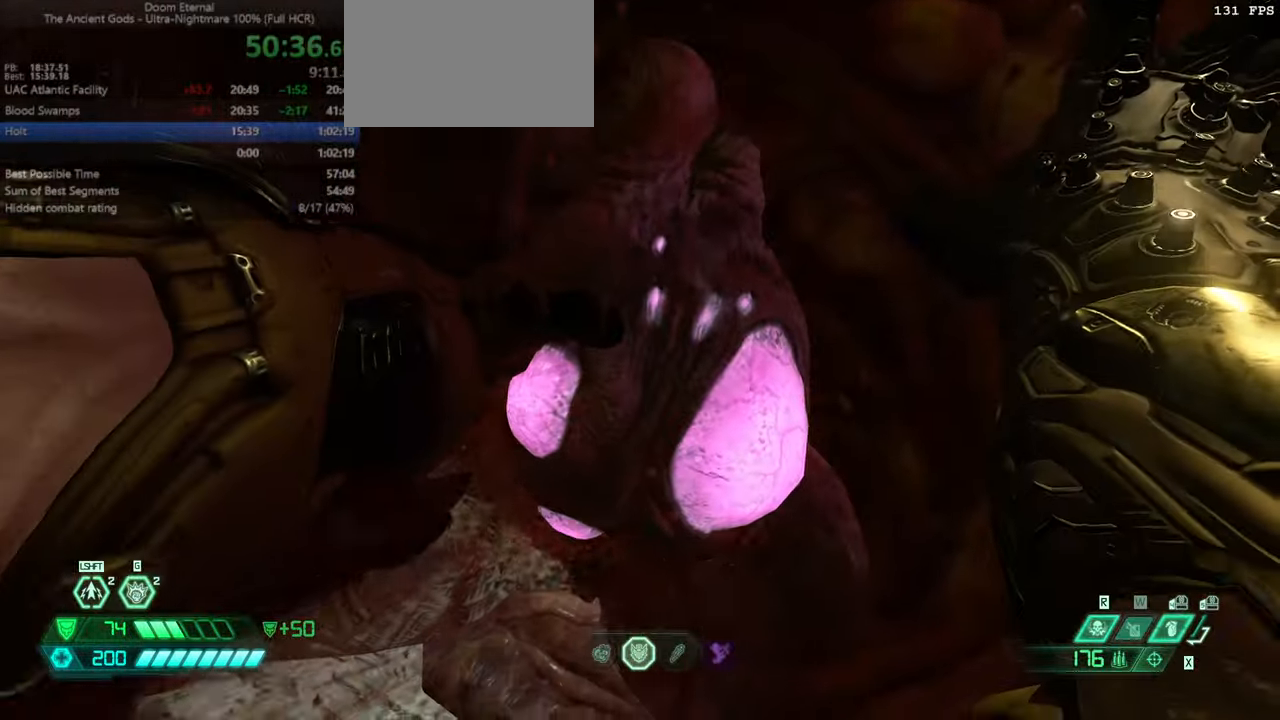
{"keys": [], "mouse": [], "events": []}
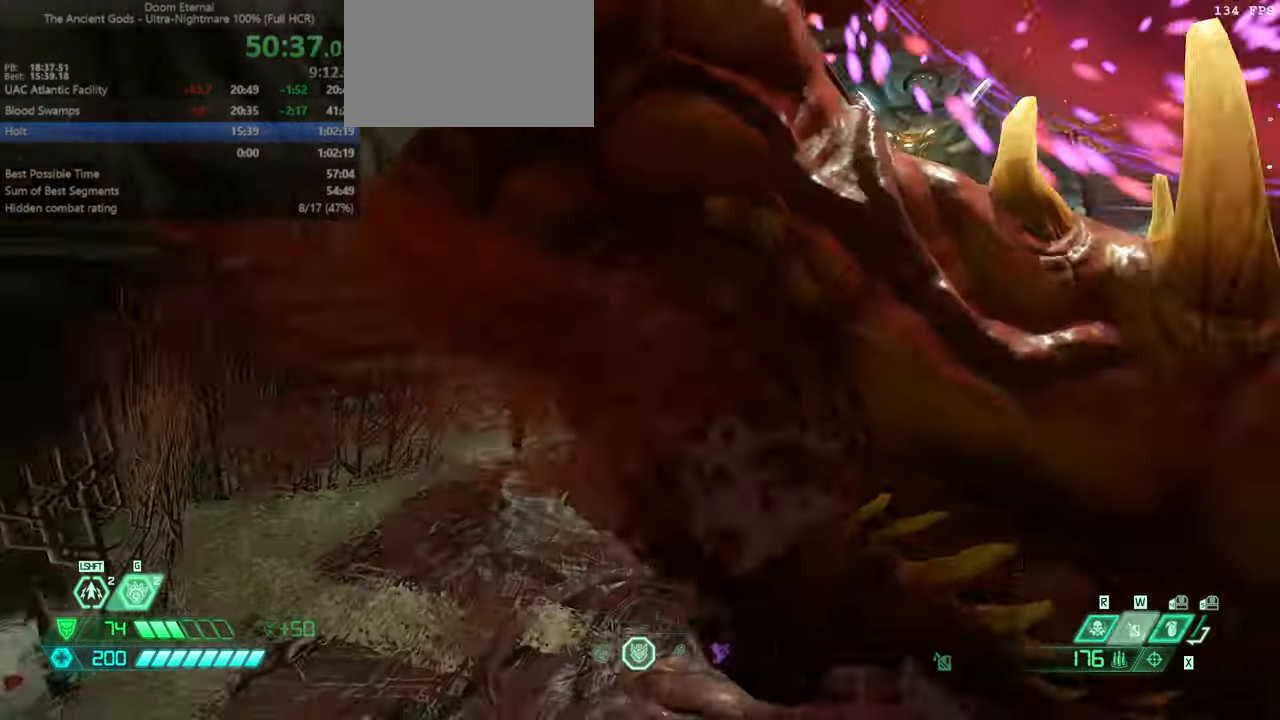
{"keys": [], "mouse": [], "events": []}
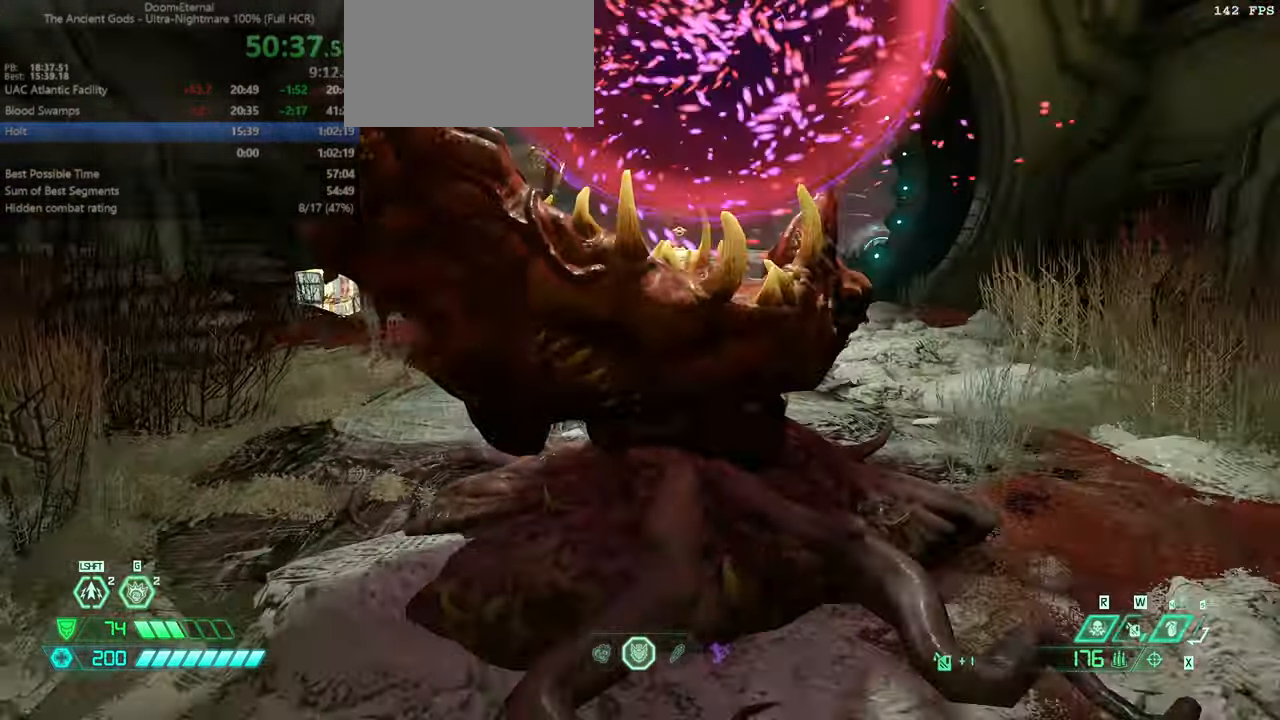
{"keys": ["fw"], "mouse": [], "events": [[366, "r", "down"], [466, "fw", "down"], [500, "r", "up"]]}
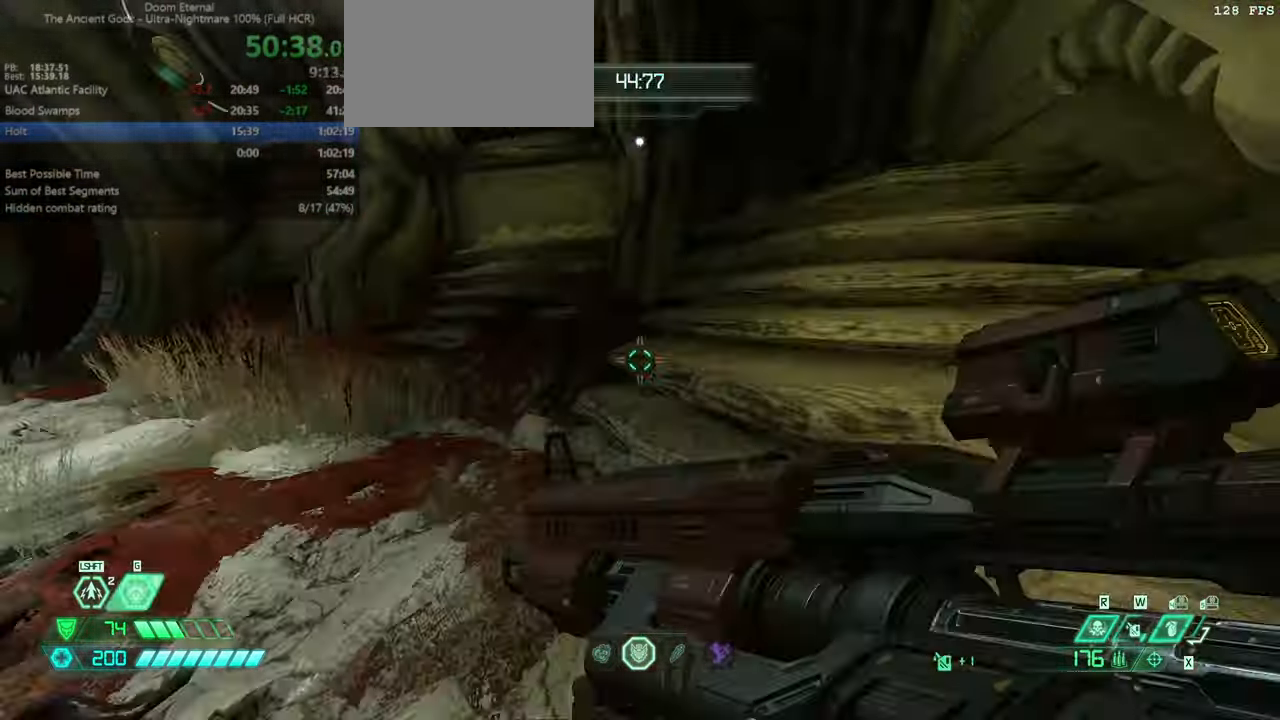
{"keys": ["fw"], "mouse": [], "events": []}
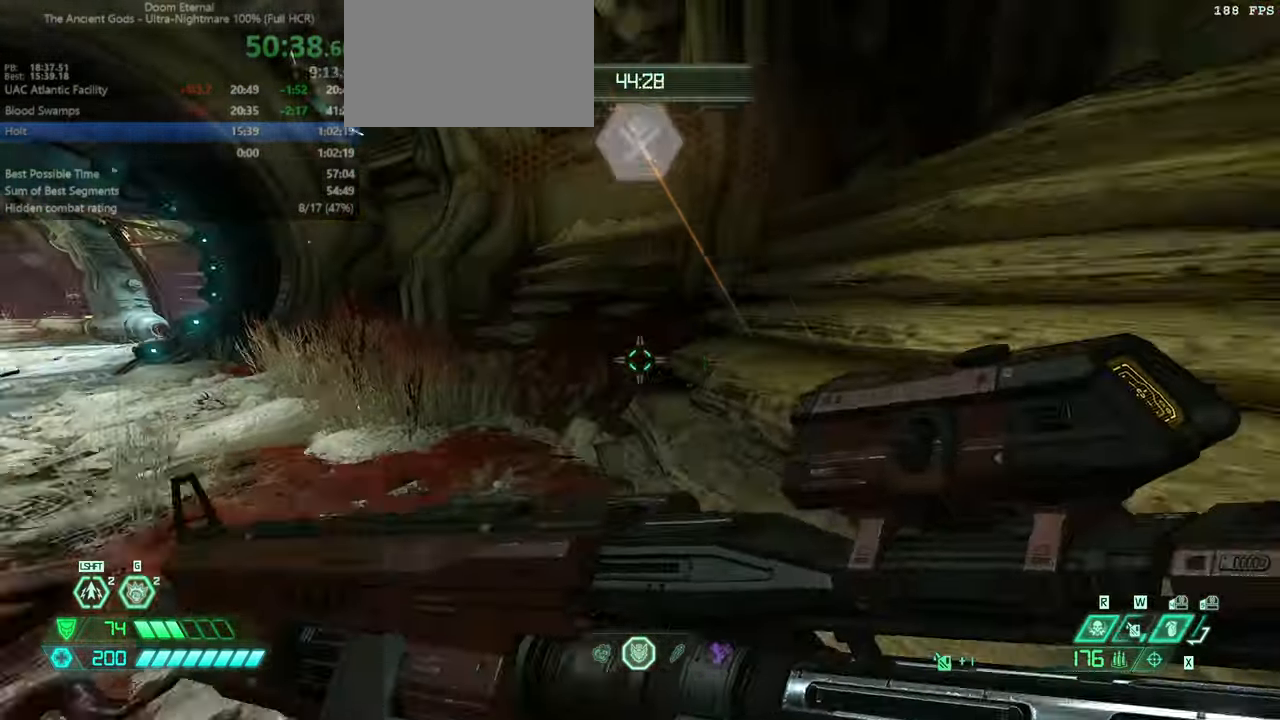
{"keys": ["fw"], "mouse": [], "events": [[66, "l", "down"], [266, "l", "up"]]}
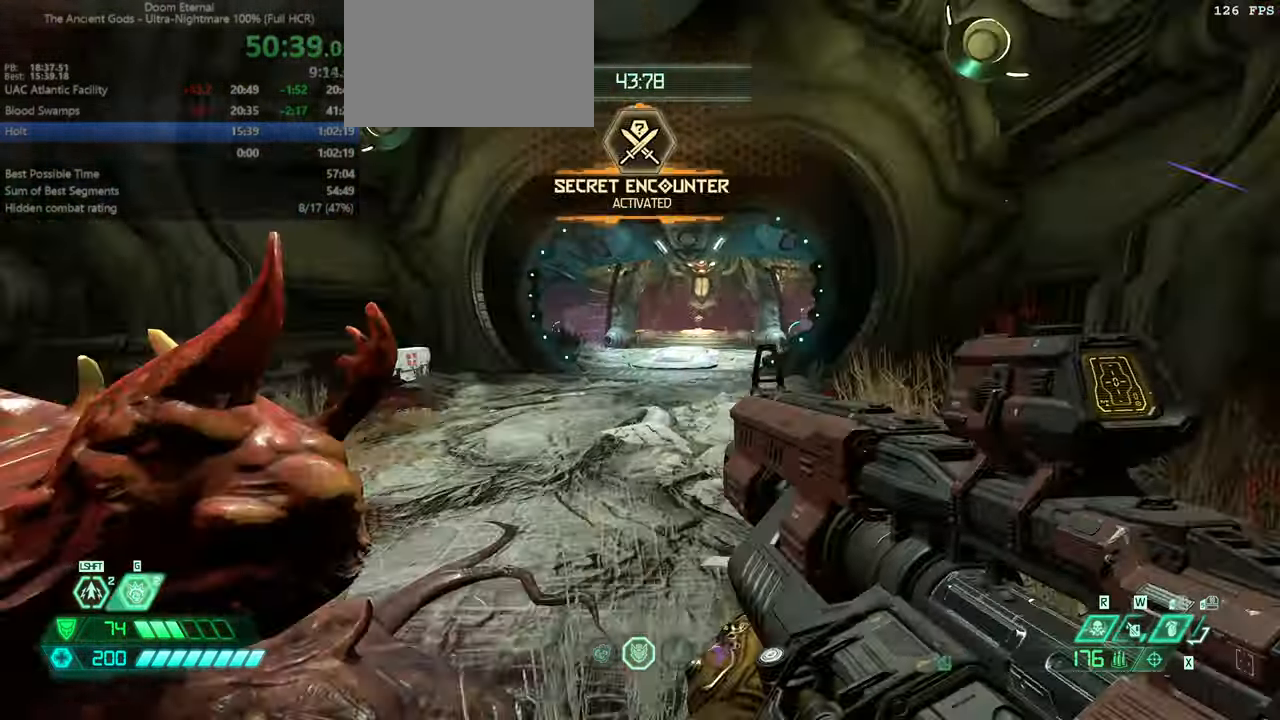
{"keys": ["fw"], "mouse": [], "events": [[33, "dash", "down"], [100, "dash", "up"]]}
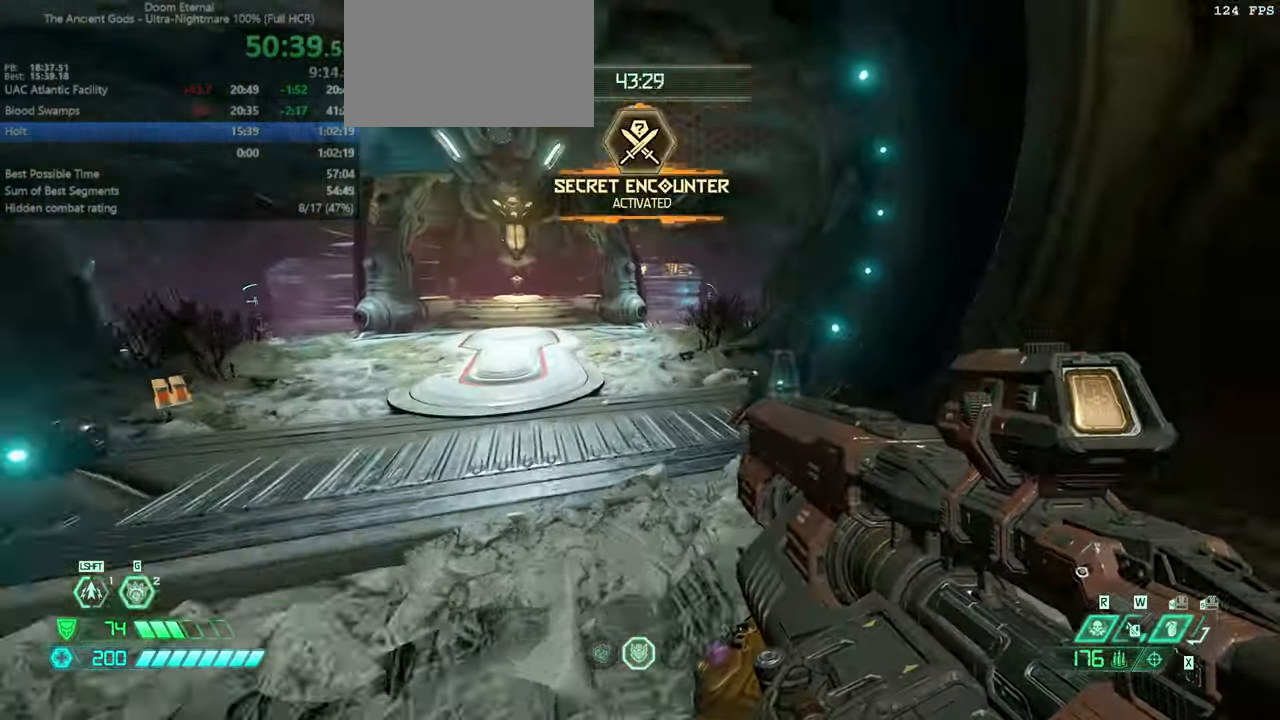
{"keys": ["fw"], "mouse": [], "events": [[166, "dash", "down"], [233, "dash", "up"]]}
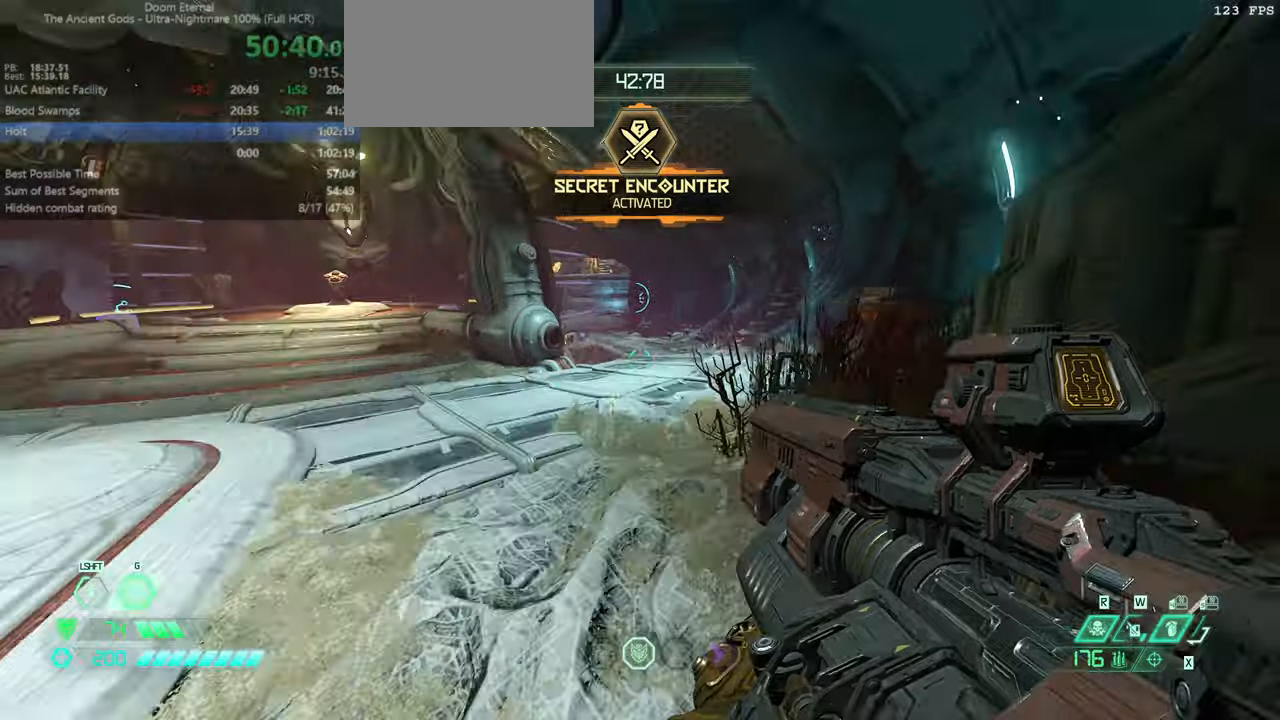
{"keys": ["fw"], "mouse": [], "events": [[267, "dash", "down"], [367, "dash", "up"]]}
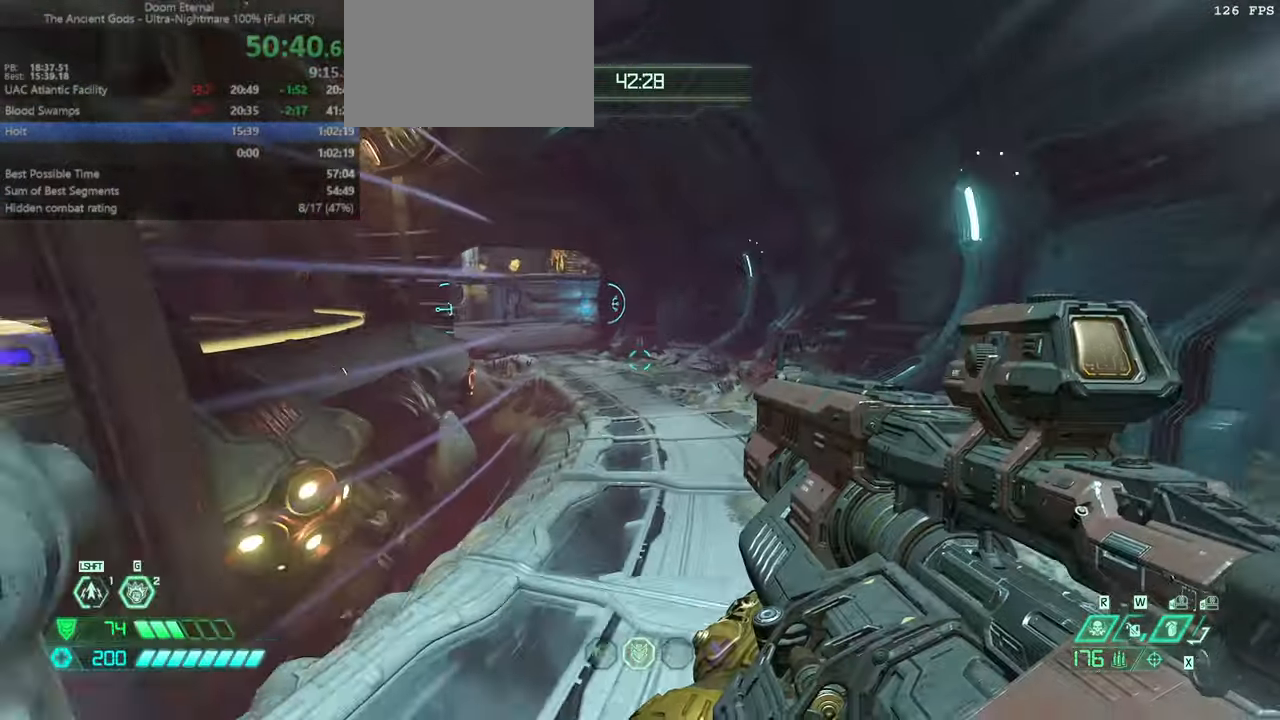
{"keys": ["fw"], "mouse": [], "events": [[400, "dash", "down"], [500, "dash", "up"]]}
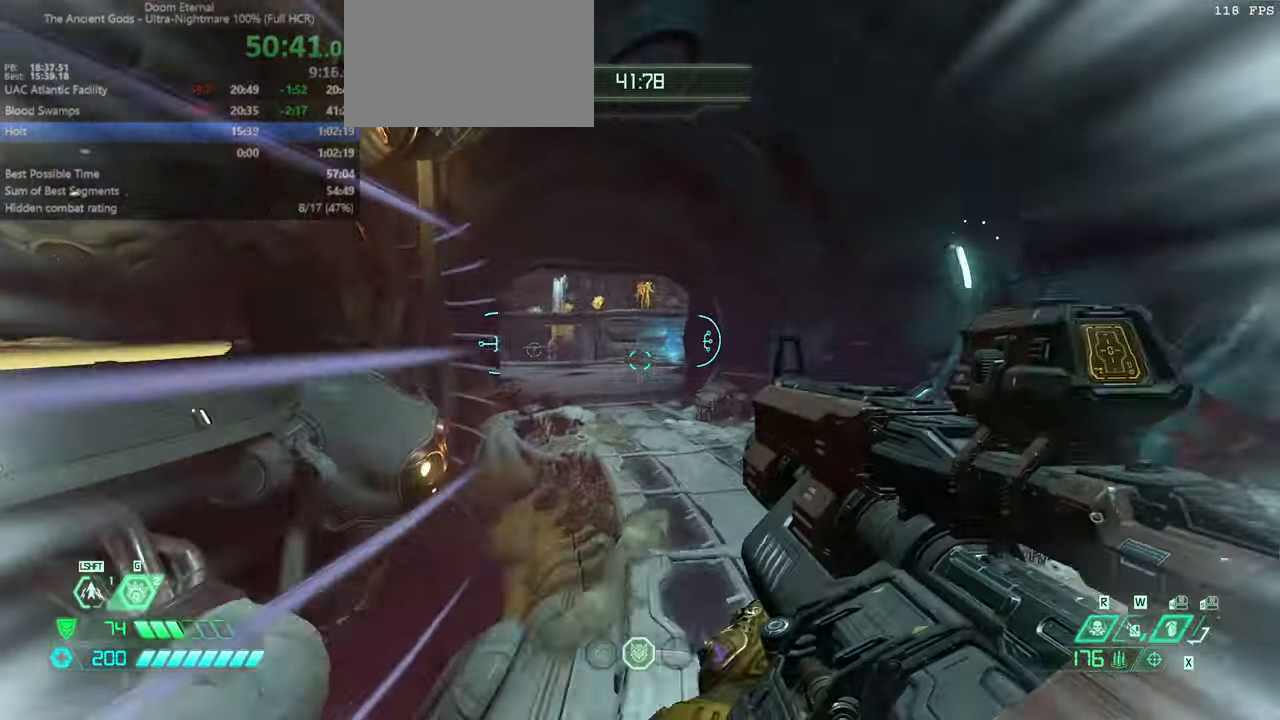
{"keys": ["fw"], "mouse": ["right"], "events": [[100, "mouse_right", "down"]]}
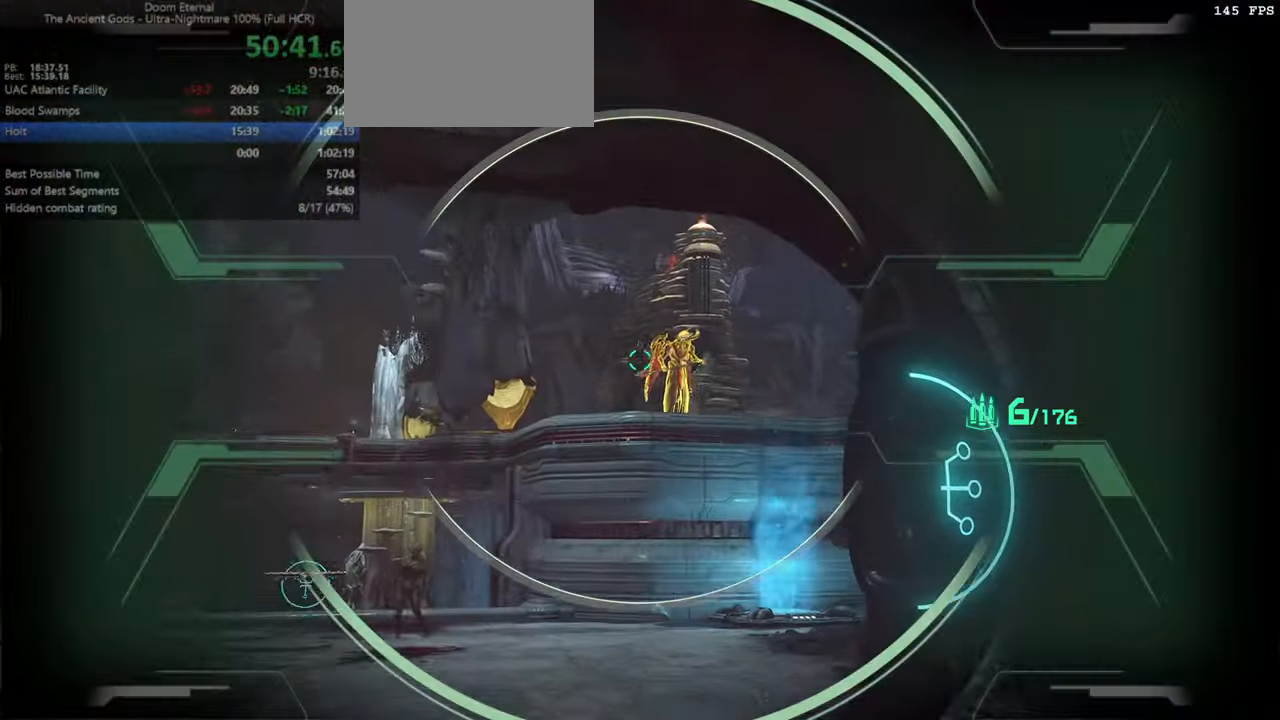
{"keys": [], "mouse": ["right"], "events": [[34, "fw", "up"], [300, "fw", "down"], [500, "fw", "up"]]}
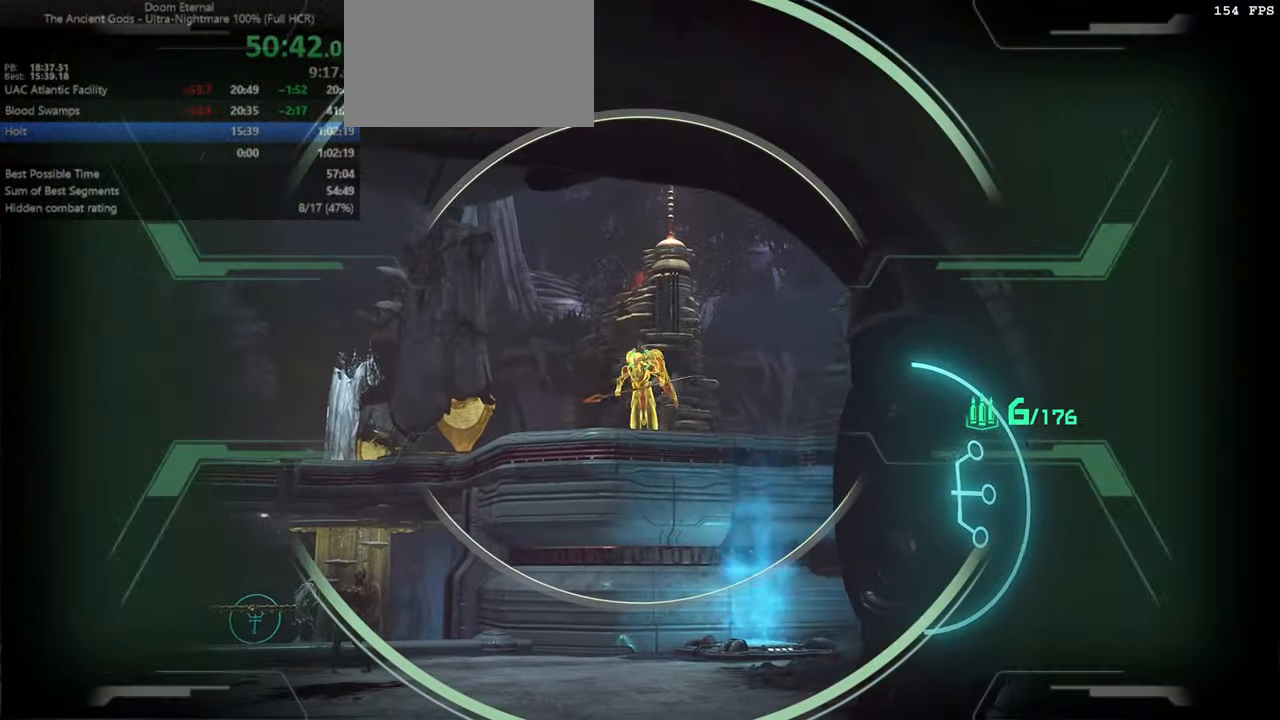
{"keys": [], "mouse": ["right"], "events": []}
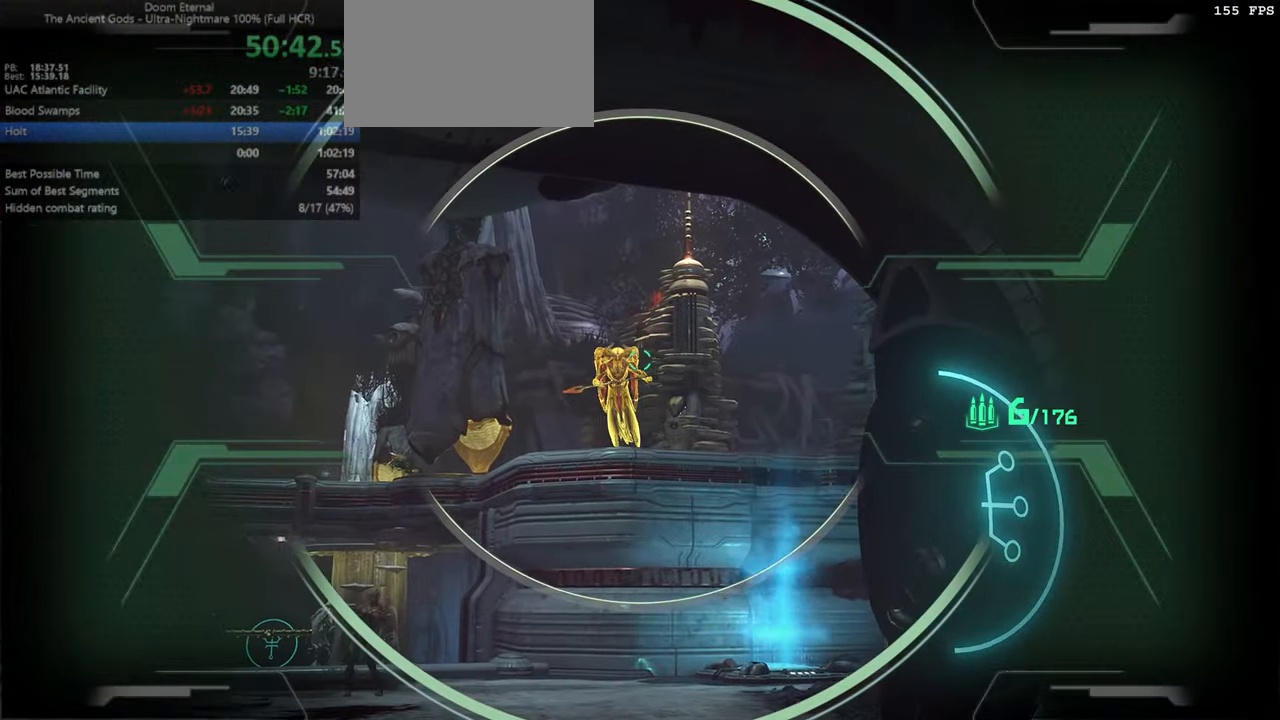
{"keys": [], "mouse": ["right"], "events": []}
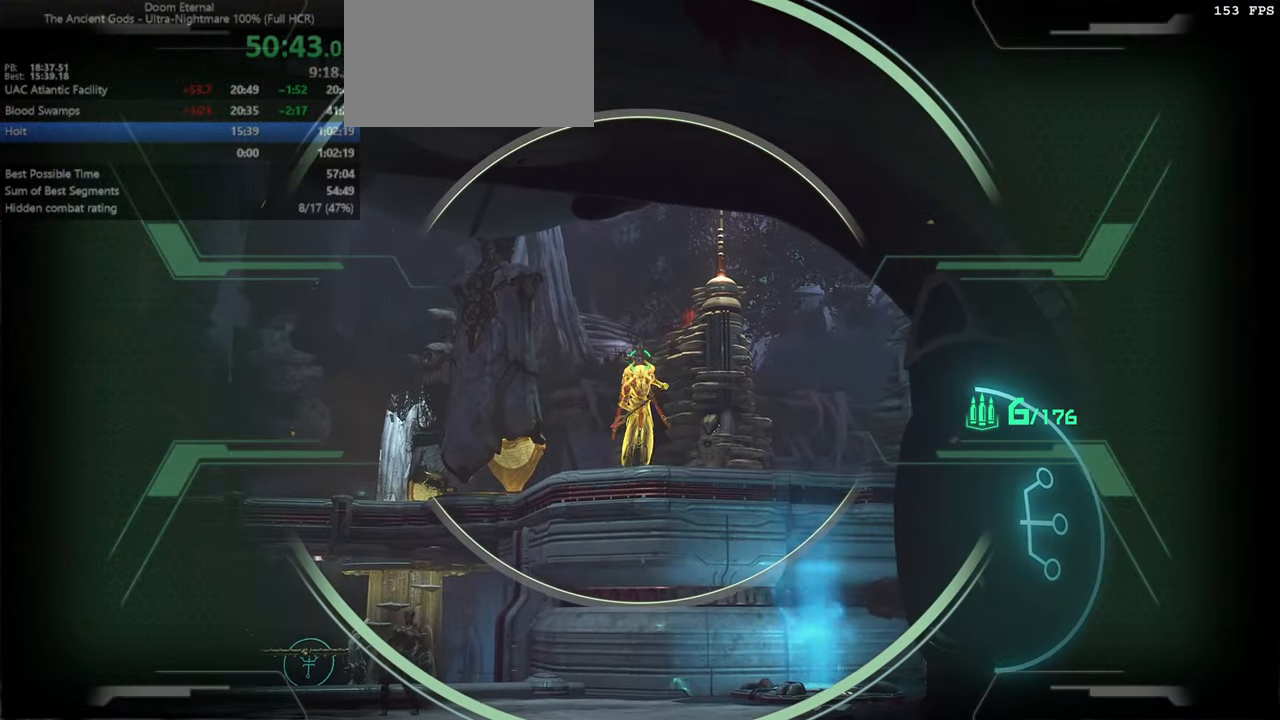
{"keys": ["r"], "mouse": ["right"], "events": [[434, "r", "down"]]}
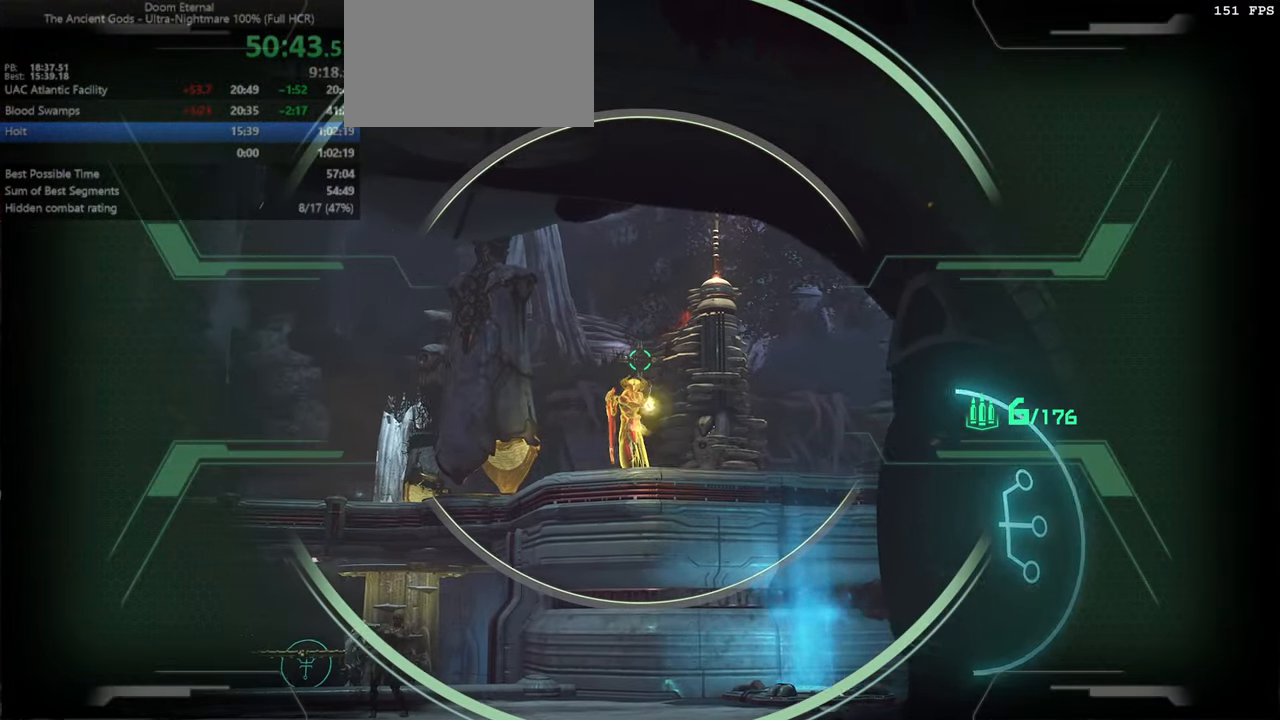
{"keys": [], "mouse": ["right"], "events": [[134, "r", "up"], [334, "r", "down"], [467, "r", "up"]]}
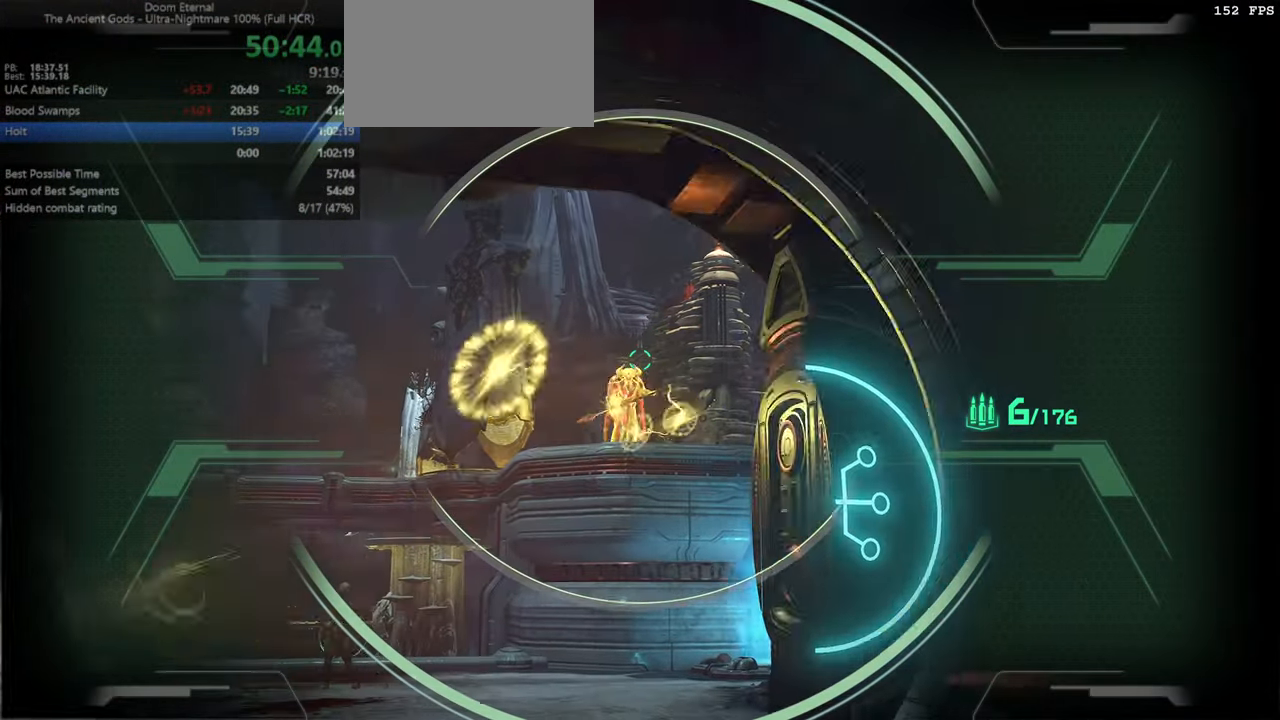
{"keys": ["l"], "mouse": ["right"], "events": [[100, "l", "down"], [200, "l", "up"], [400, "l", "down"]]}
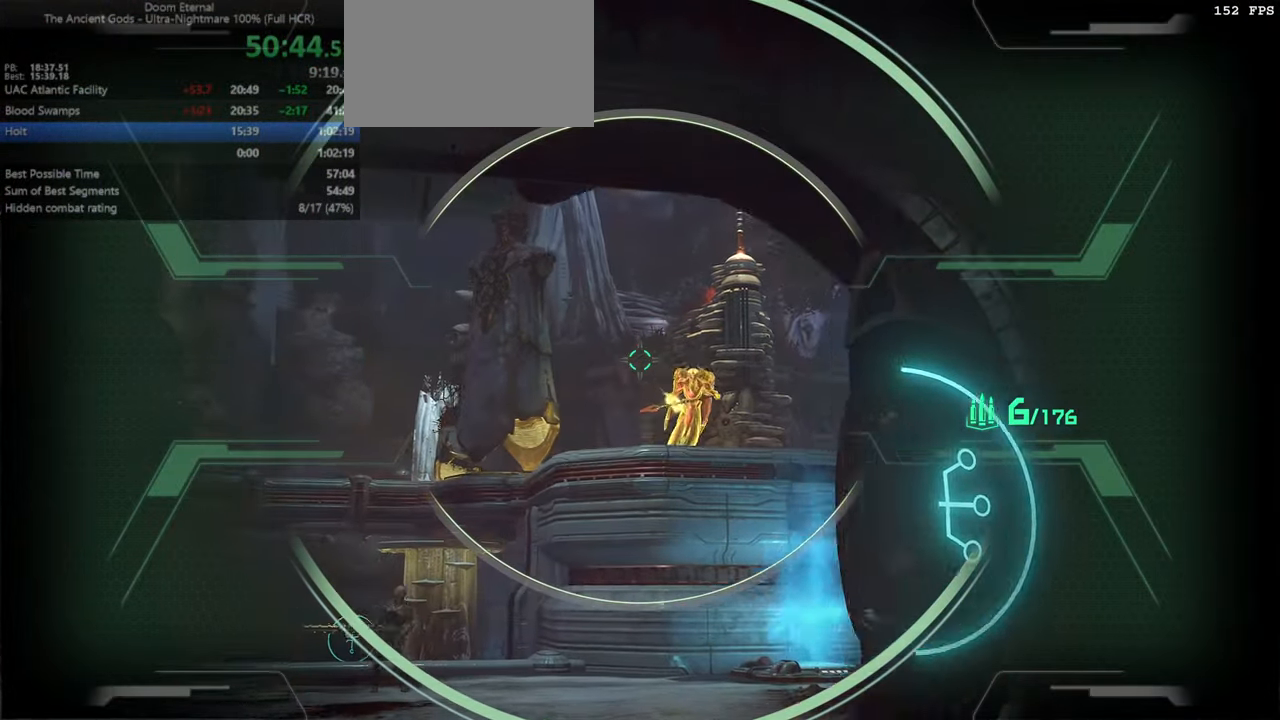
{"keys": [], "mouse": ["right"], "events": [[34, "l", "up"]]}
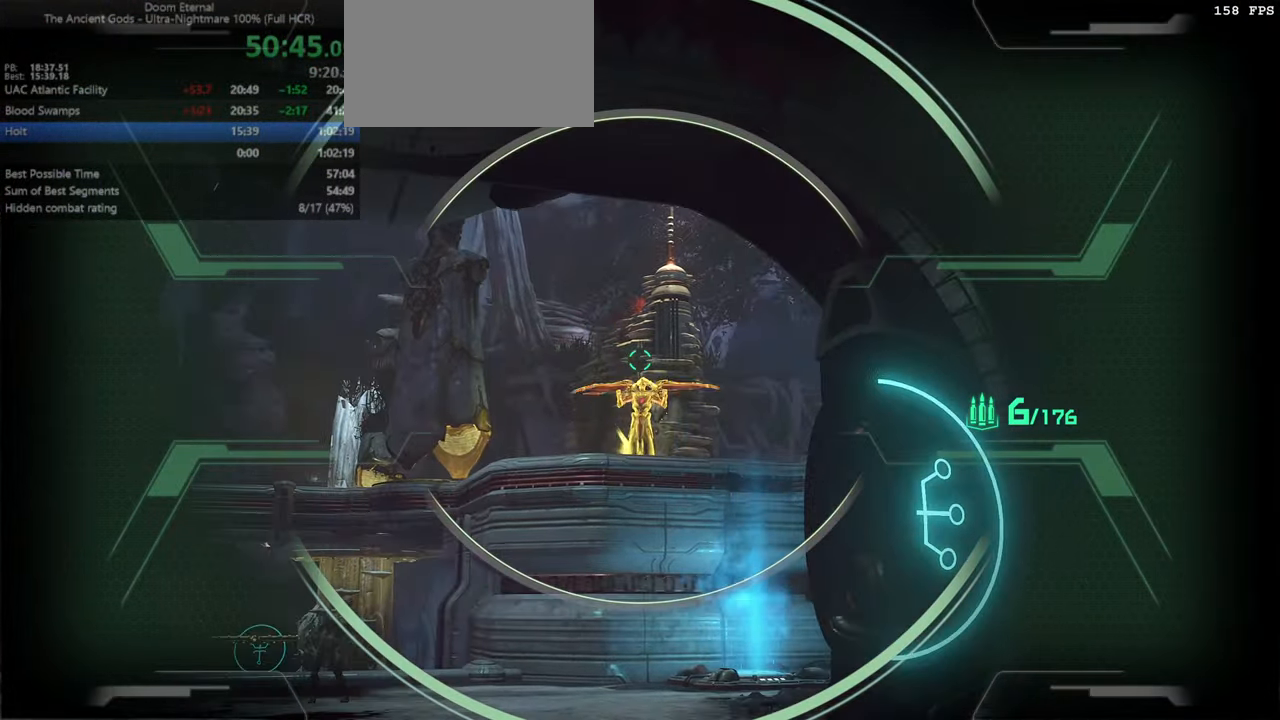
{"keys": [], "mouse": ["right"], "events": []}
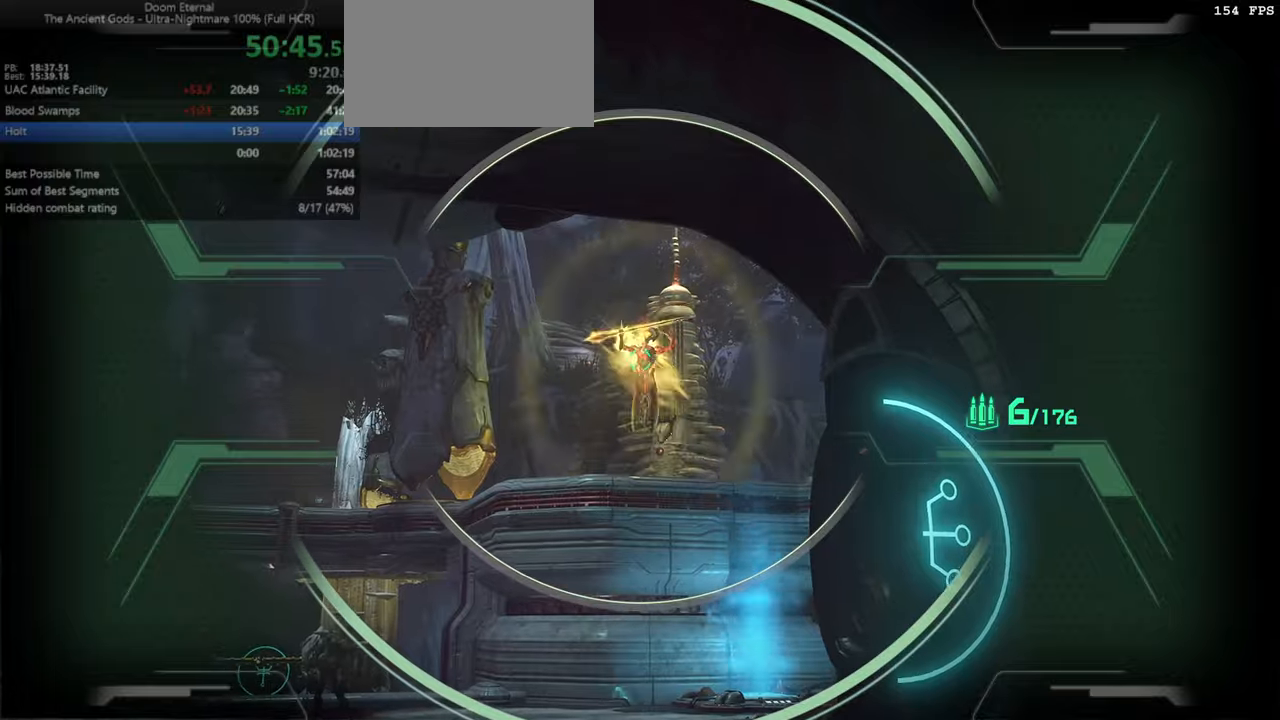
{"keys": [], "mouse": ["left", "right"], "events": [[433, "mouse_left", "down"]]}
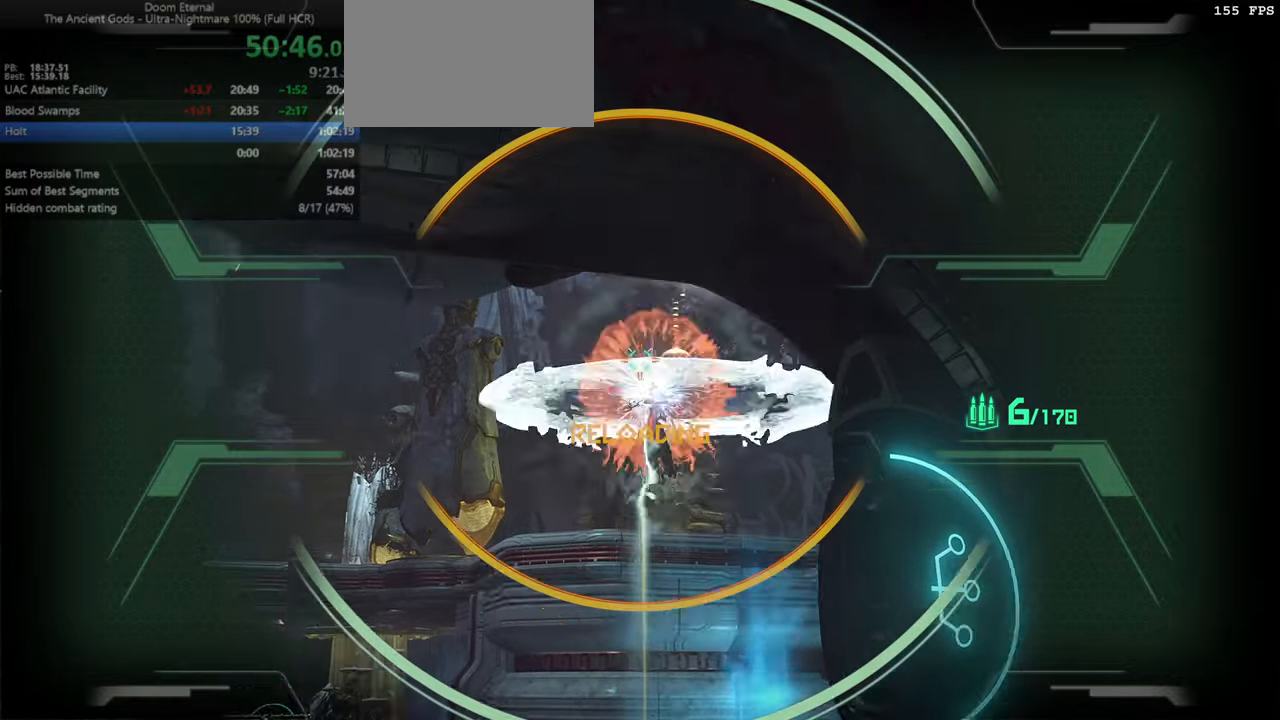
{"keys": ["fw"], "mouse": [], "events": [[33, "fw", "down"], [33, "l", "down"], [33, "mouse_left", "up"], [33, "mouse_right", "up"], [167, "ssg", "down"], [267, "l", "up"], [267, "ssg", "up"]]}
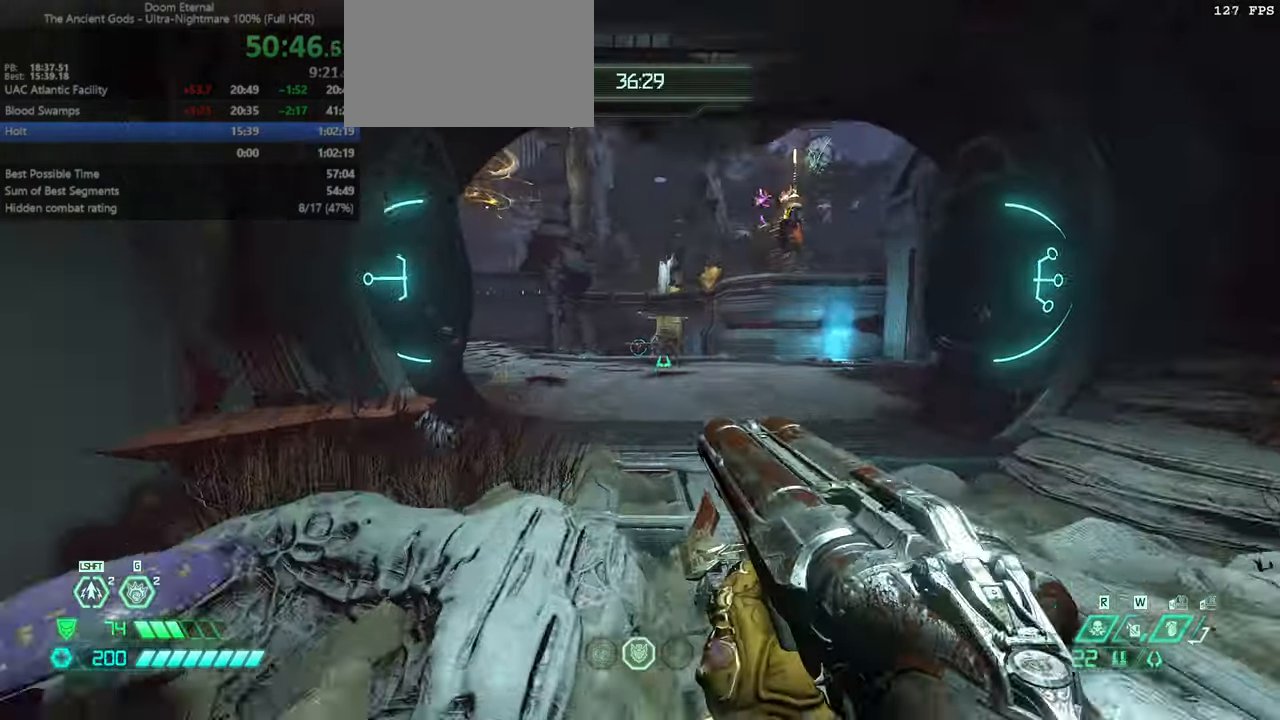
{"keys": ["fw"], "mouse": [], "events": [[33, "mouse_right", "down"], [233, "mouse_right", "up"]]}
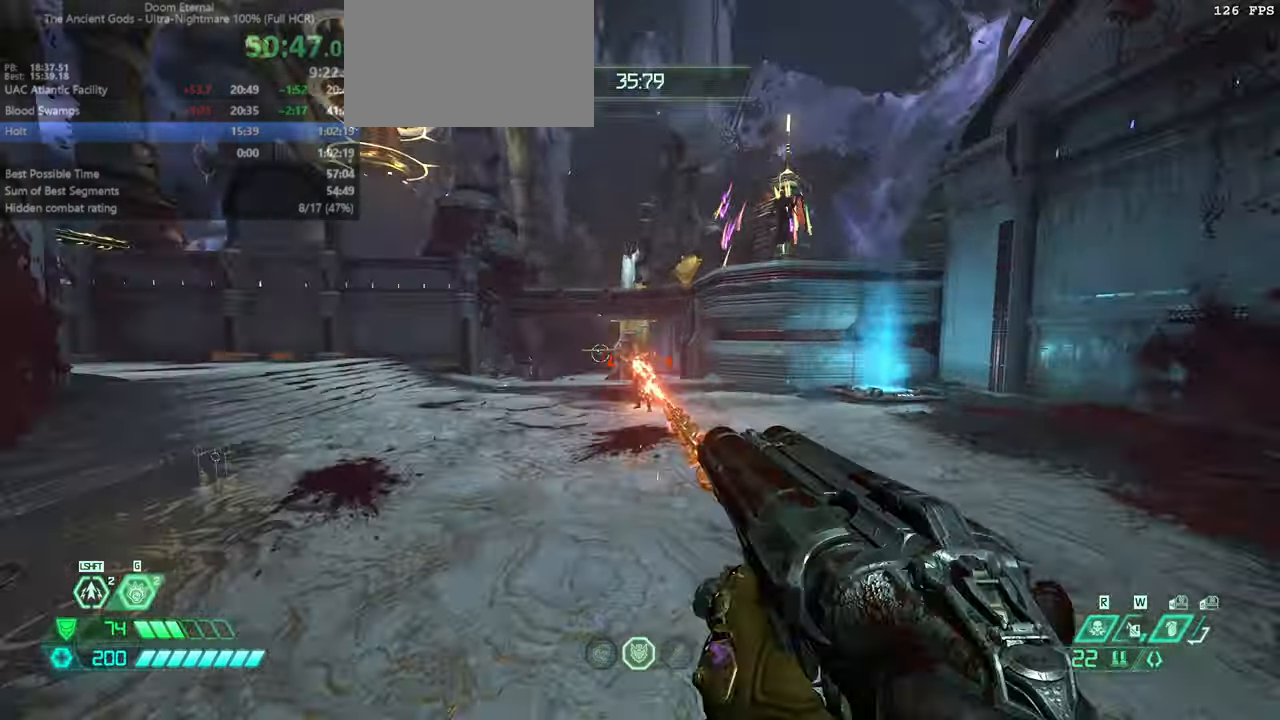
{"keys": ["bl"], "mouse": [], "events": [[367, "mouse_left", "down"], [467, "bl", "down"], [467, "fw", "up"], [467, "mouse_left", "up"]]}
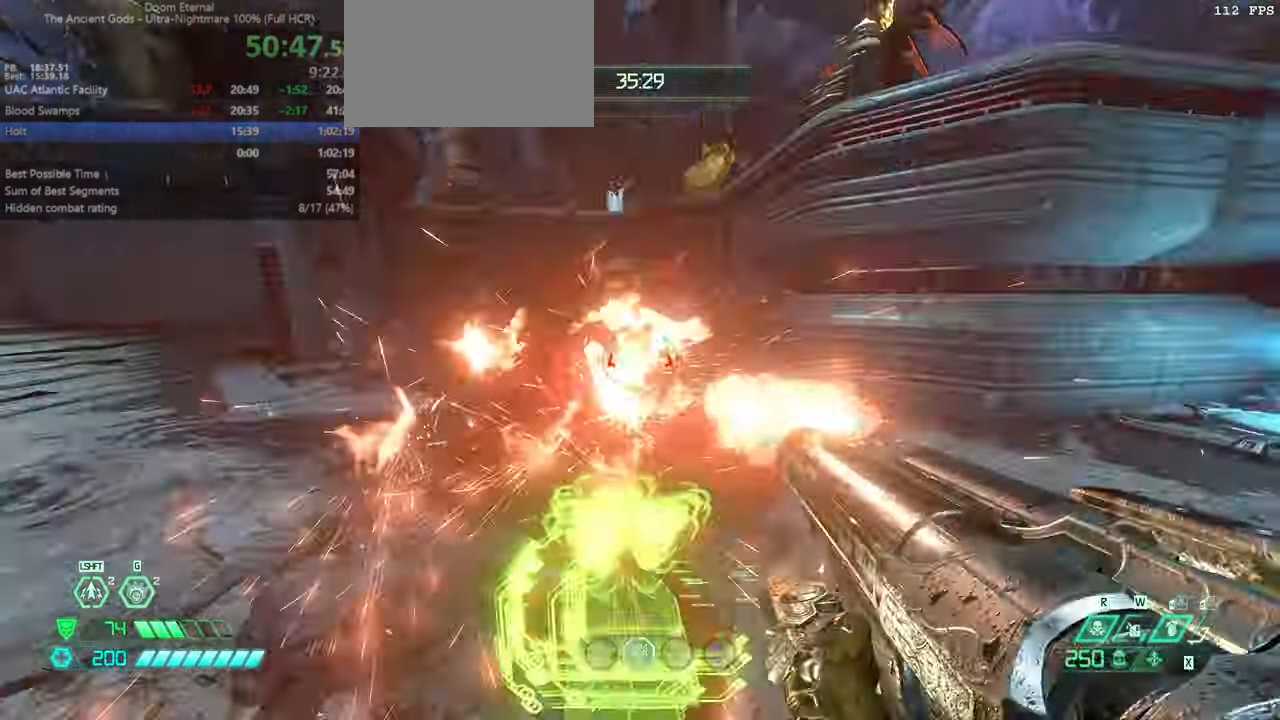
{"keys": ["bw"], "mouse": ["right"], "events": [[67, "bl", "up"], [167, "bw", "down"], [233, "dash", "down"], [400, "dash", "up"], [400, "mouse_right", "down"]]}
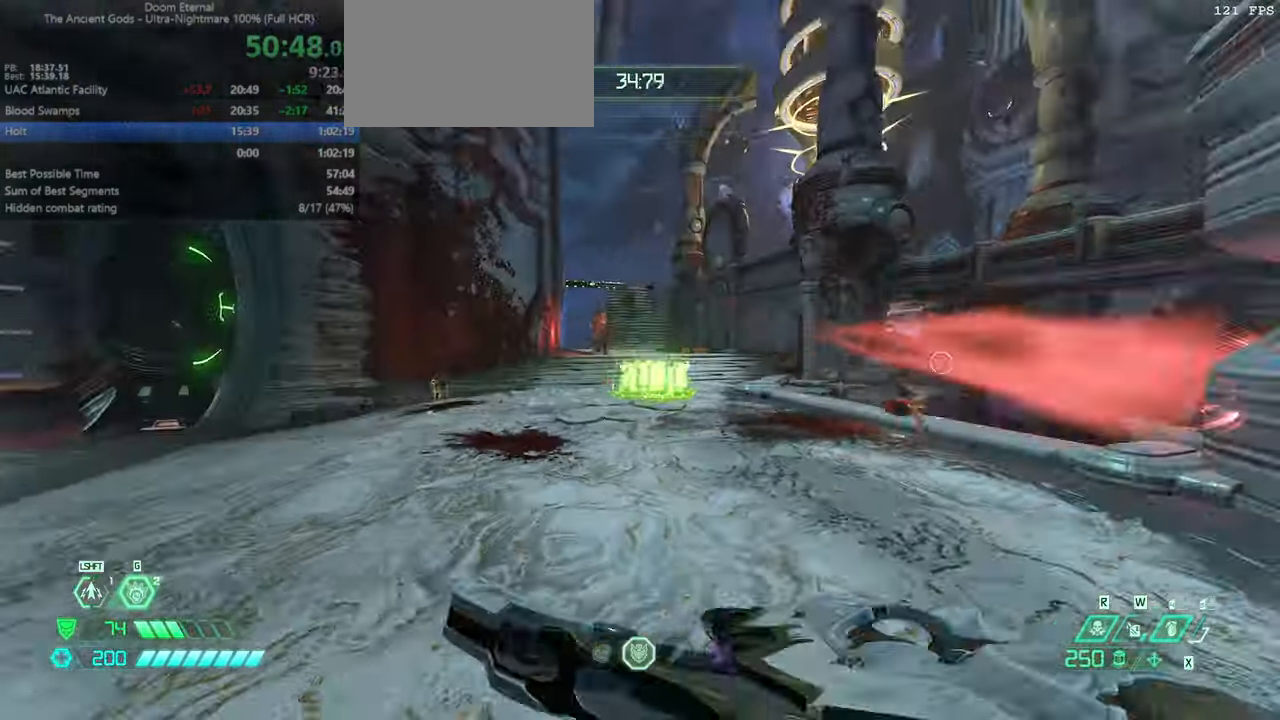
{"keys": ["fw"], "mouse": ["right"], "events": [[133, "l", "down"], [233, "bw", "up"], [333, "l", "up"], [367, "fw", "down"]]}
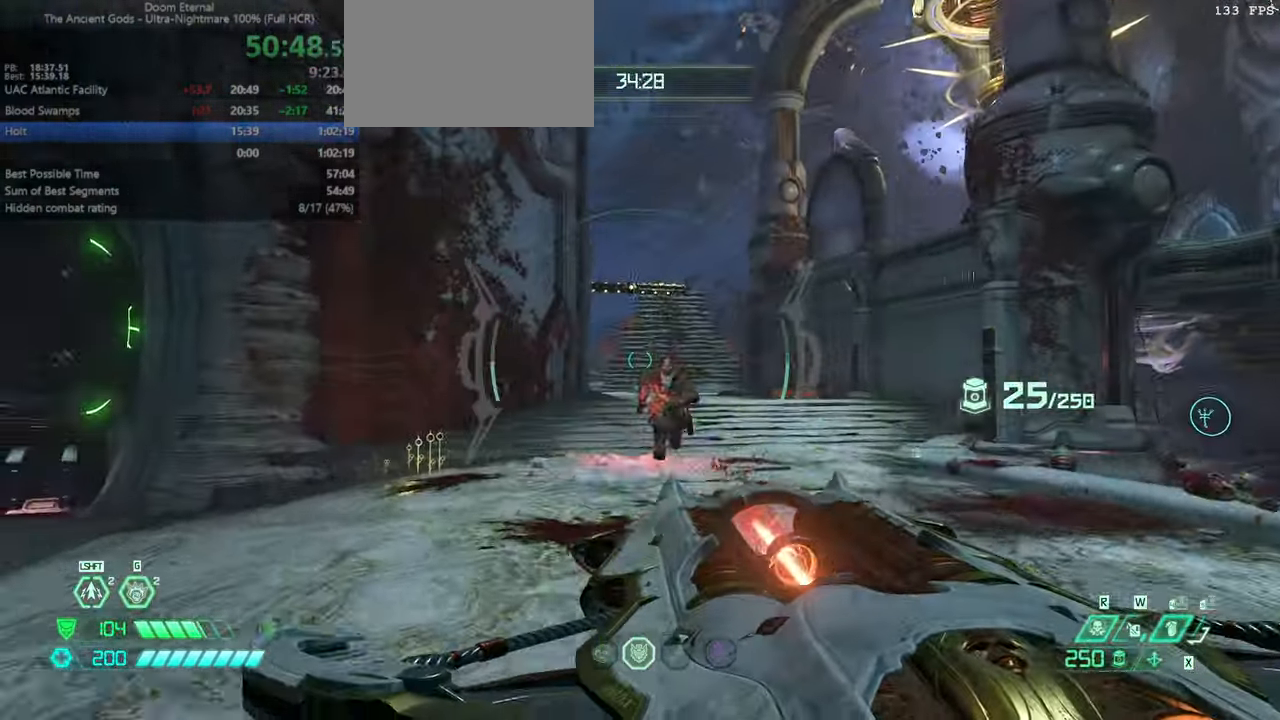
{"keys": [], "mouse": ["right"], "events": [[200, "fw", "up"]]}
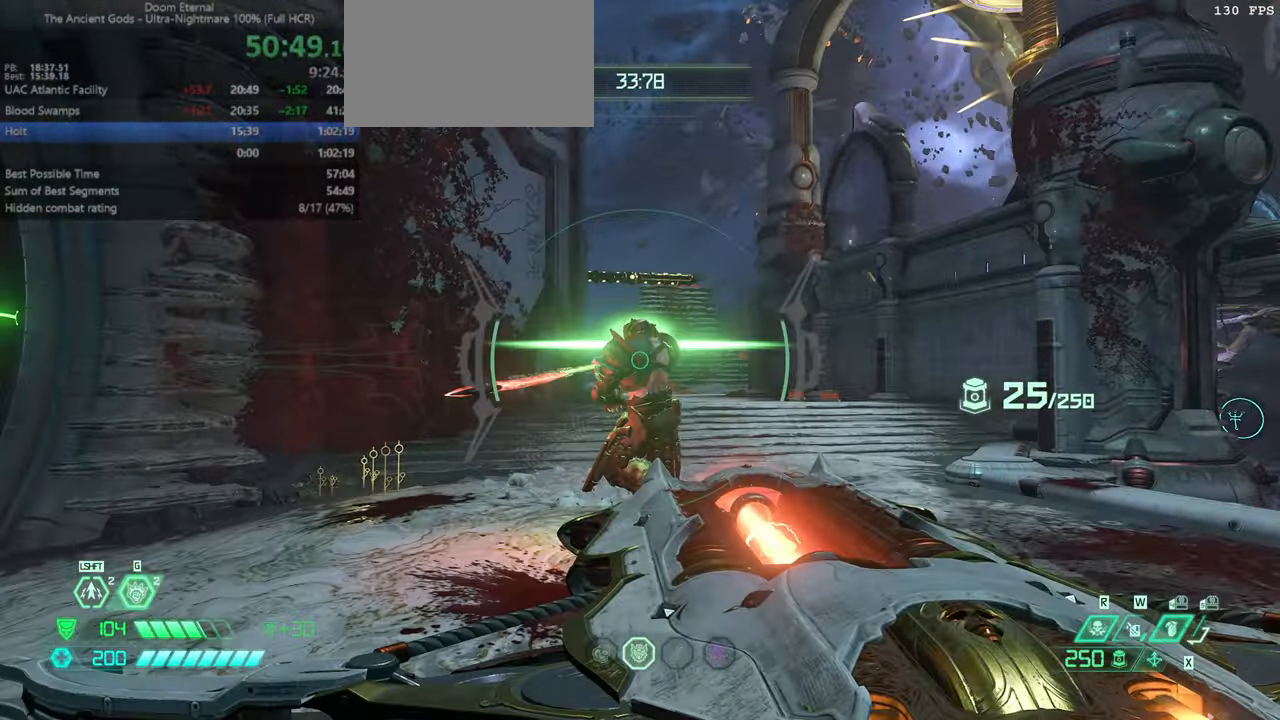
{"keys": [], "mouse": ["right"], "events": [[67, "bw", "down"], [133, "mouse_left", "down"], [200, "bw", "up"], [200, "mouse_left", "up"], [300, "rl", "down"], [367, "rl", "up"]]}
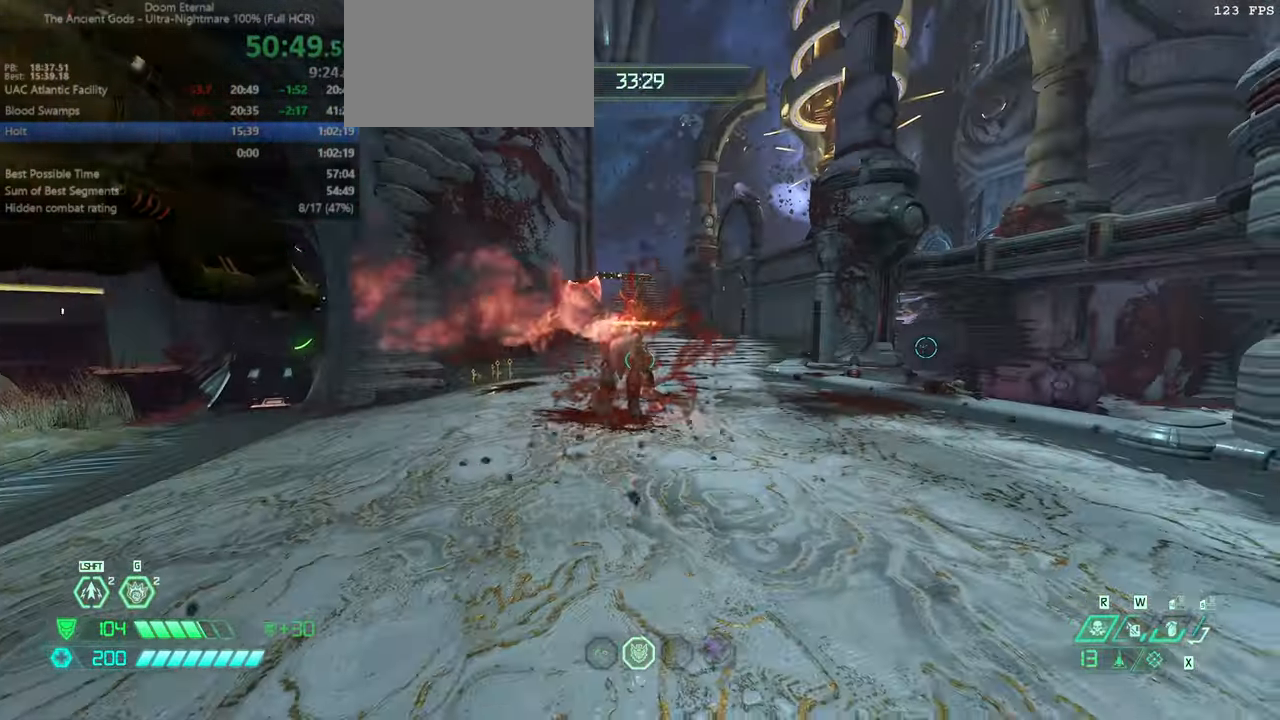
{"keys": [], "mouse": ["right"], "events": [[100, "fw", "down"], [233, "fw", "up"]]}